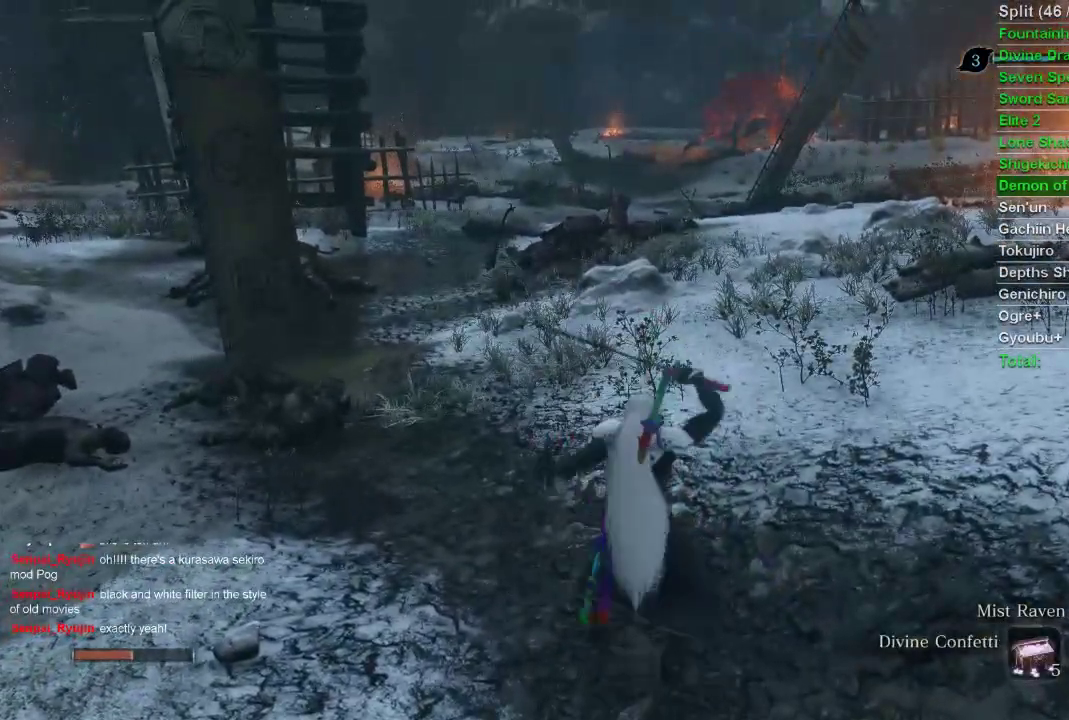
Gameplay with a controller (PlayStation layout); each line is a JSON object with the inputs held at the frame after it. "events" lists button and stick changes between this image and that frame as [ms after this image, input, new state], when the widget could be followed in between.
{"buttons": [], "left_stick": "center", "right_stick": "center", "events": [[67, "right_stick", "down"], [117, "right_stick", "center"]]}
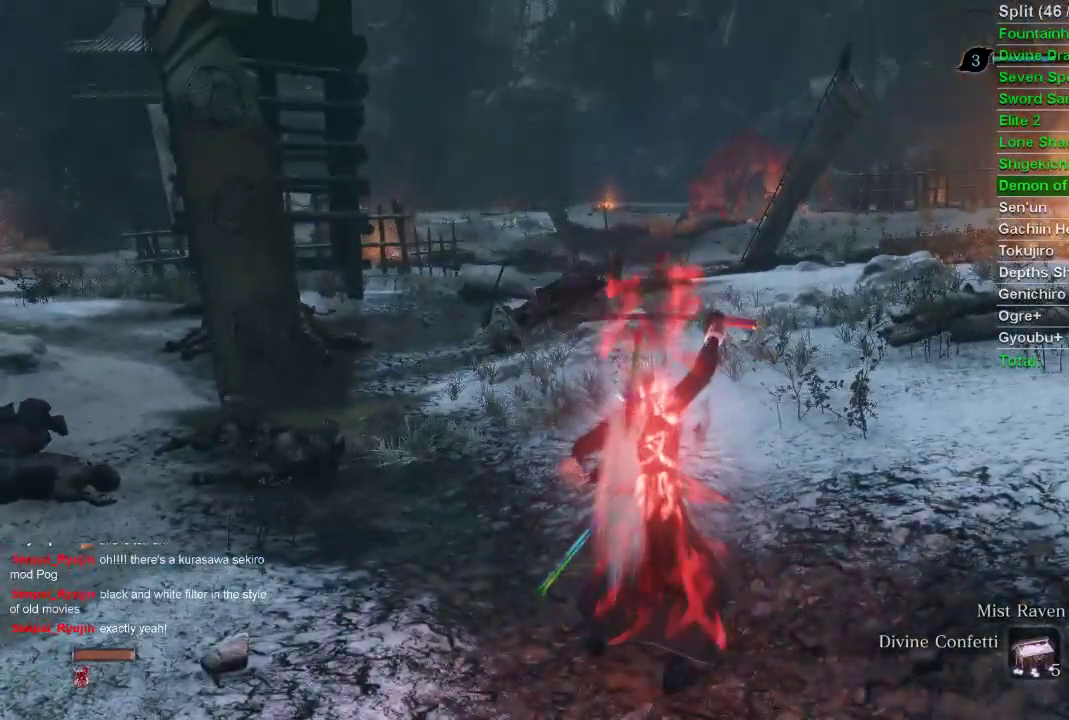
{"buttons": ["DPAD_UP"], "left_stick": "center", "right_stick": "down", "events": [[33, "DPAD_UP", "down"], [150, "DPAD_UP", "up"], [183, "DPAD_UP", "down"], [200, "right_stick", "down"]]}
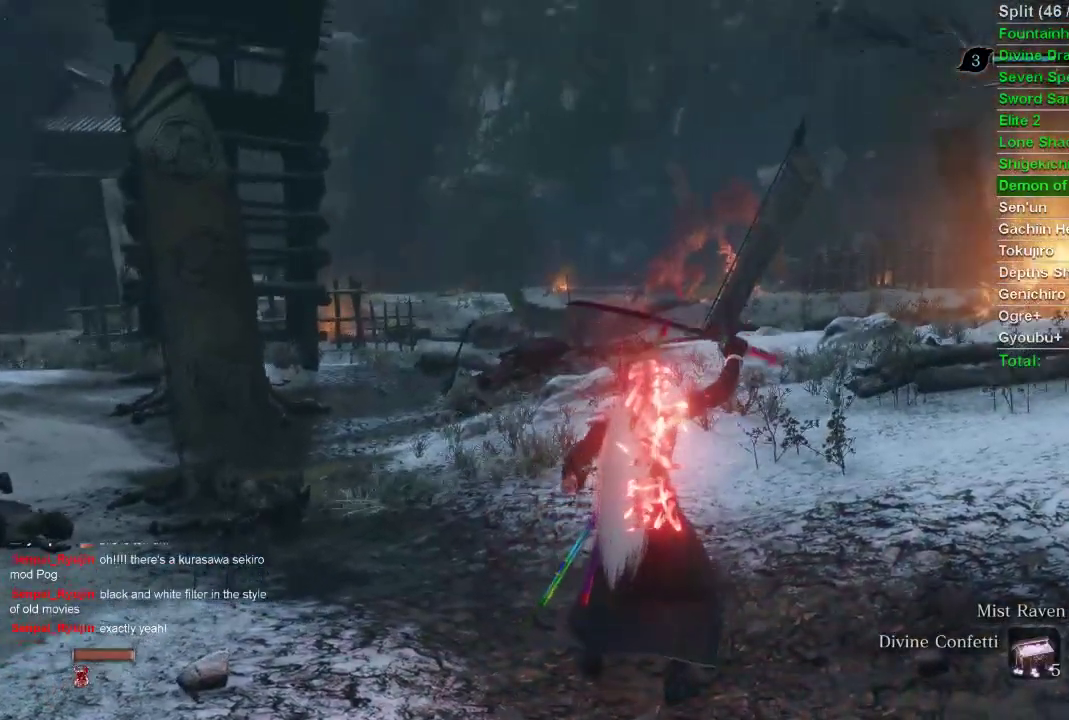
{"buttons": [], "left_stick": "center", "right_stick": "center", "events": [[333, "DPAD_UP", "up"], [333, "right_stick", "center"]]}
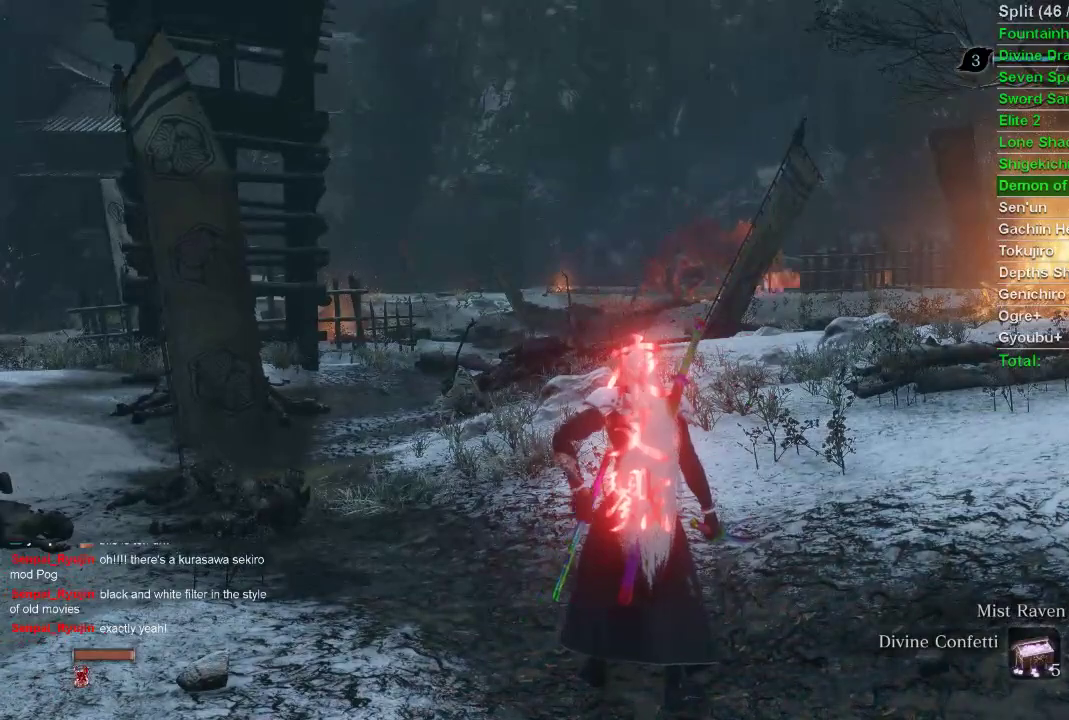
{"buttons": [], "left_stick": "center", "right_stick": "center", "events": []}
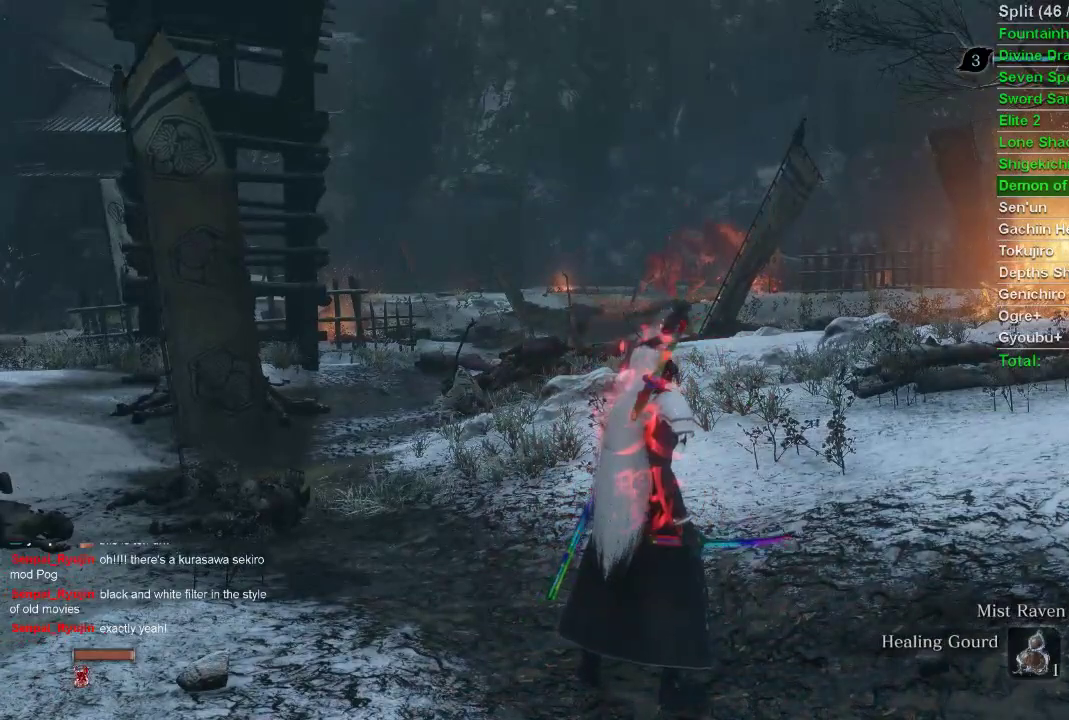
{"buttons": [], "left_stick": "center", "right_stick": "center", "events": [[67, "DPAD_UP", "down"], [83, "DPAD_UP", "up"], [167, "DPAD_RIGHT", "down"], [267, "DPAD_RIGHT", "up"]]}
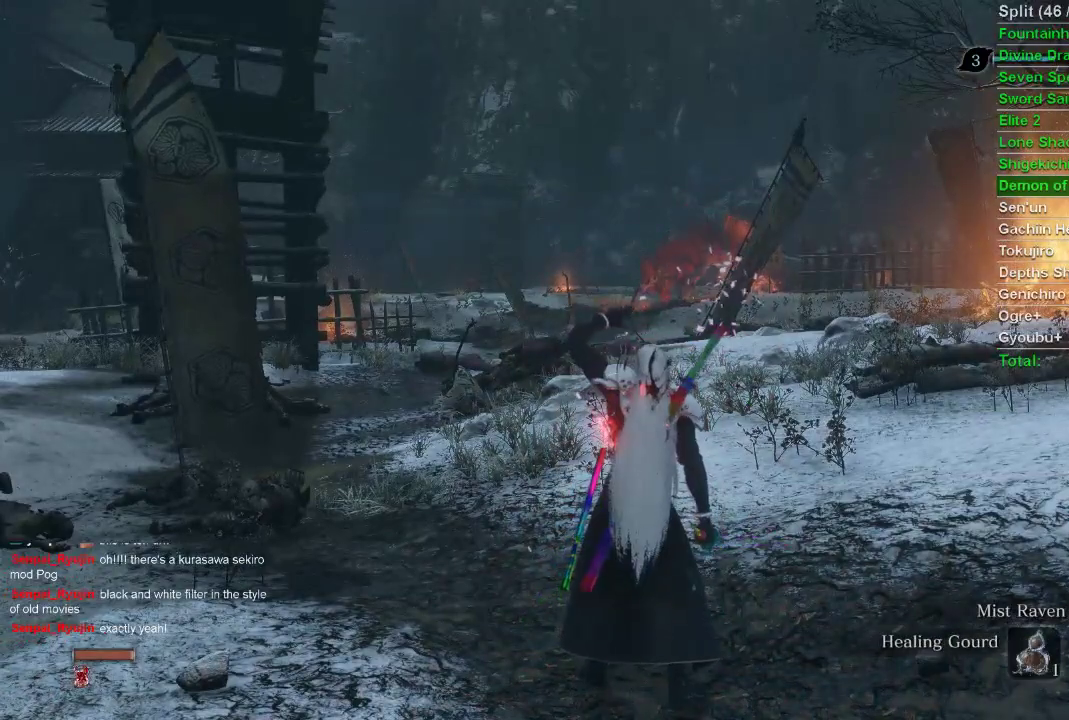
{"buttons": ["CIRCLE"], "left_stick": "up", "right_stick": "center", "events": [[167, "left_stick", "up"], [200, "CIRCLE", "down"]]}
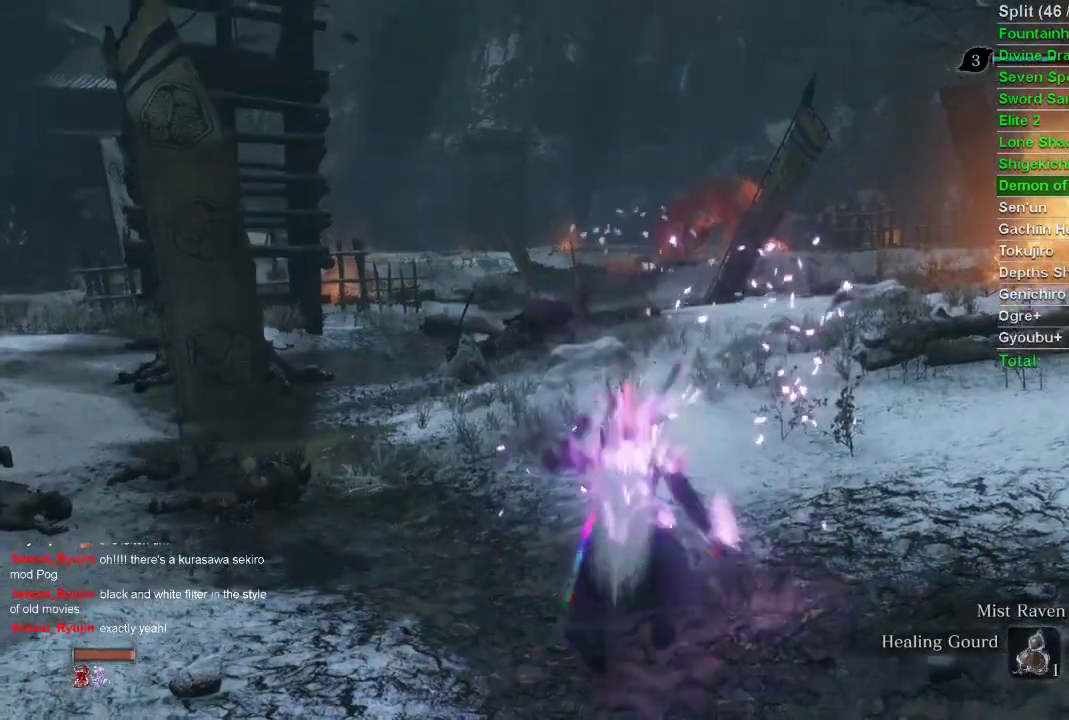
{"buttons": ["CIRCLE"], "left_stick": "up", "right_stick": "center", "events": []}
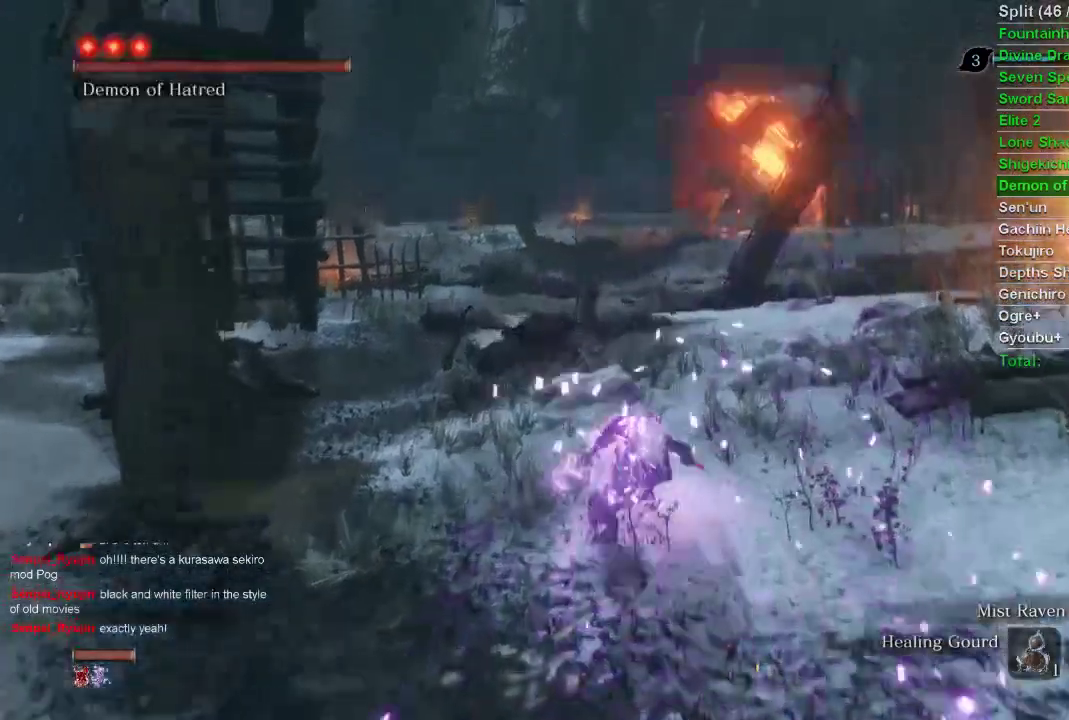
{"buttons": ["CIRCLE"], "left_stick": "up", "right_stick": "center", "events": []}
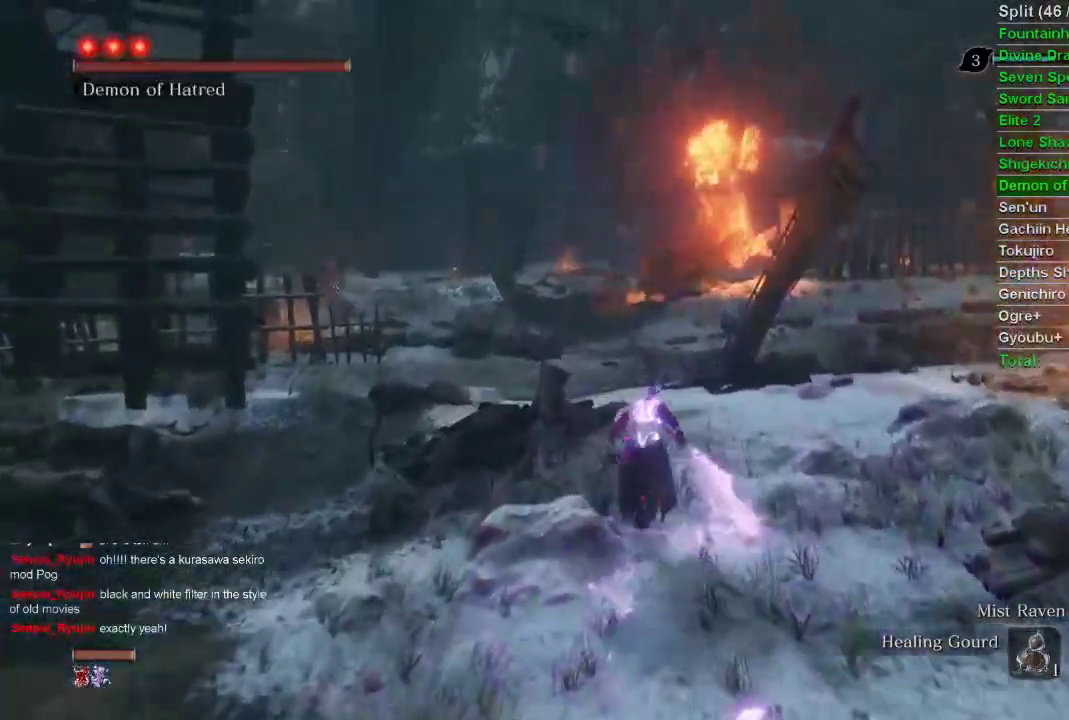
{"buttons": ["CIRCLE"], "left_stick": "up", "right_stick": "center", "events": []}
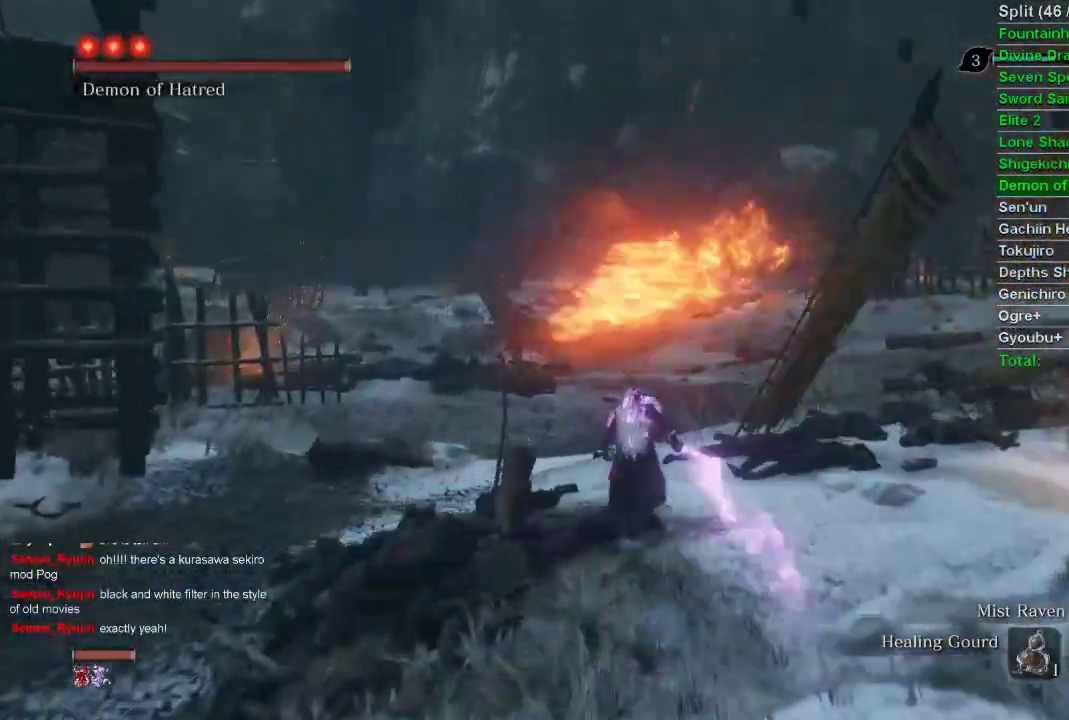
{"buttons": ["CIRCLE"], "left_stick": "up", "right_stick": "center", "events": []}
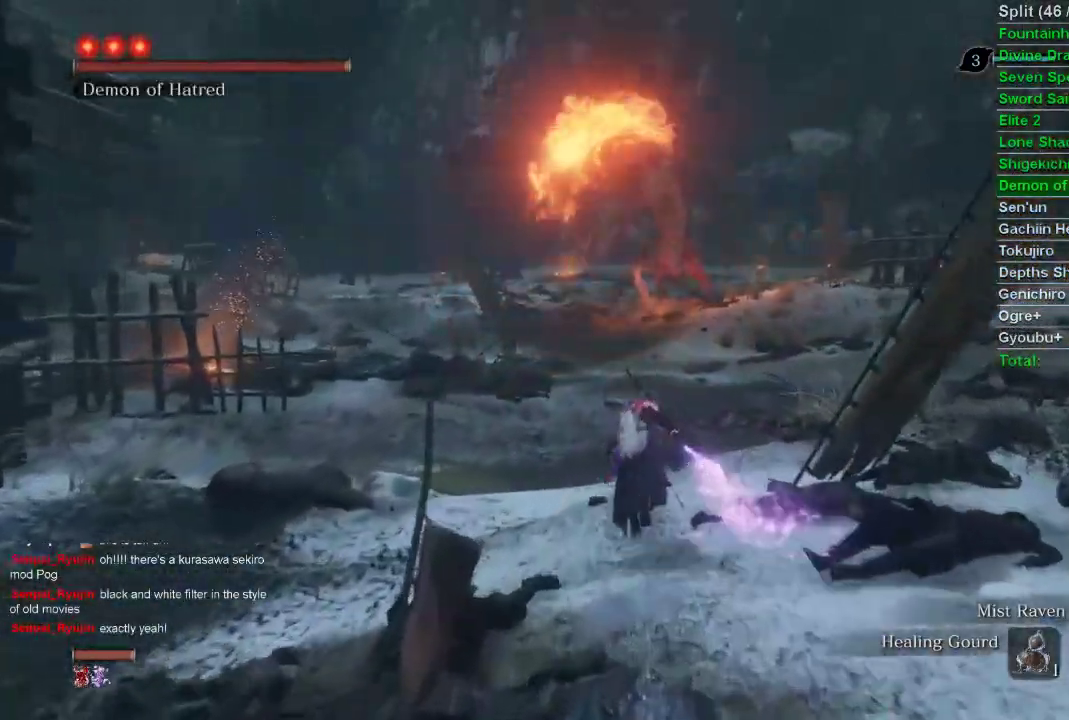
{"buttons": ["CIRCLE"], "left_stick": "up", "right_stick": "center", "events": []}
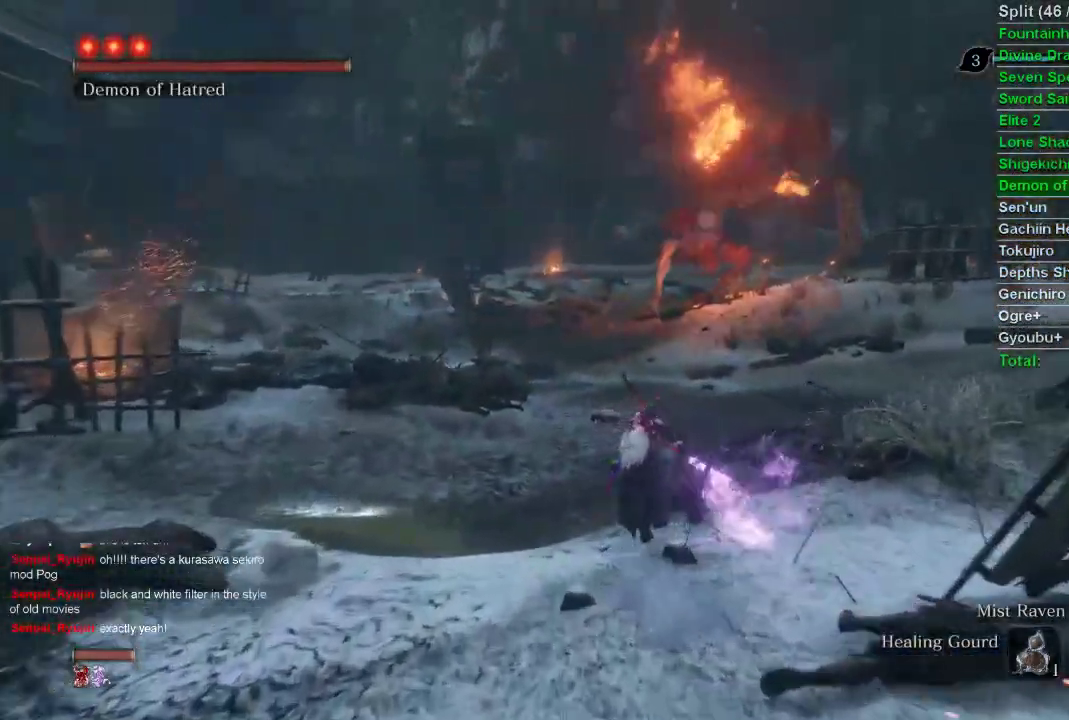
{"buttons": ["CIRCLE"], "left_stick": "up", "right_stick": "center", "events": []}
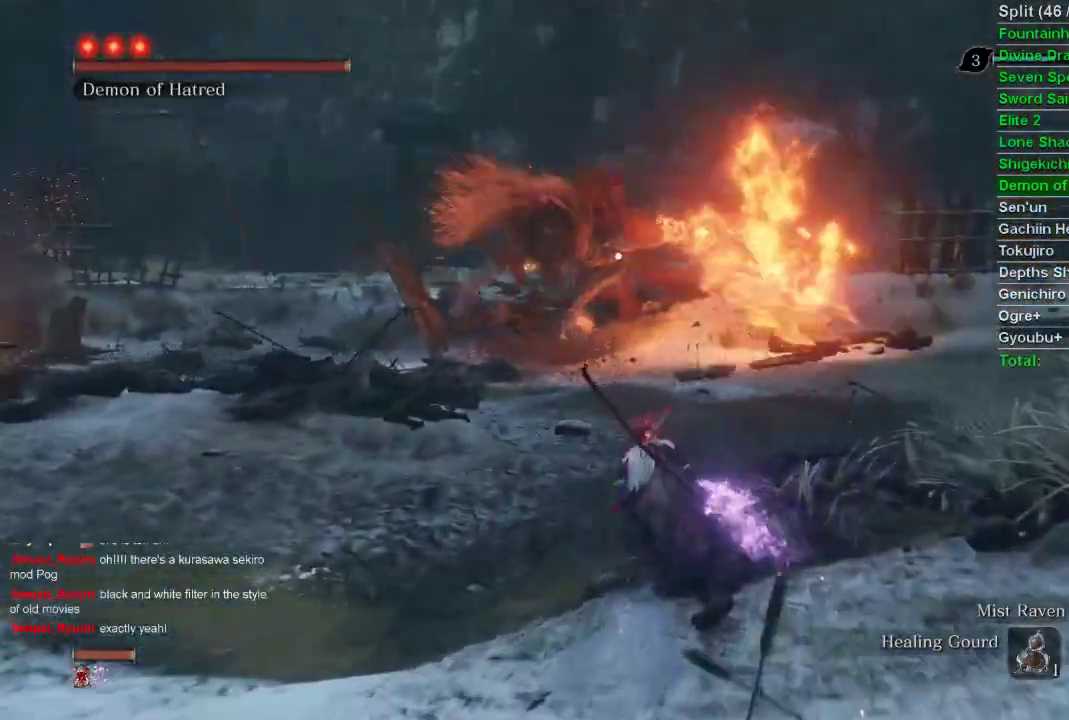
{"buttons": ["CIRCLE"], "left_stick": "up", "right_stick": "center", "events": []}
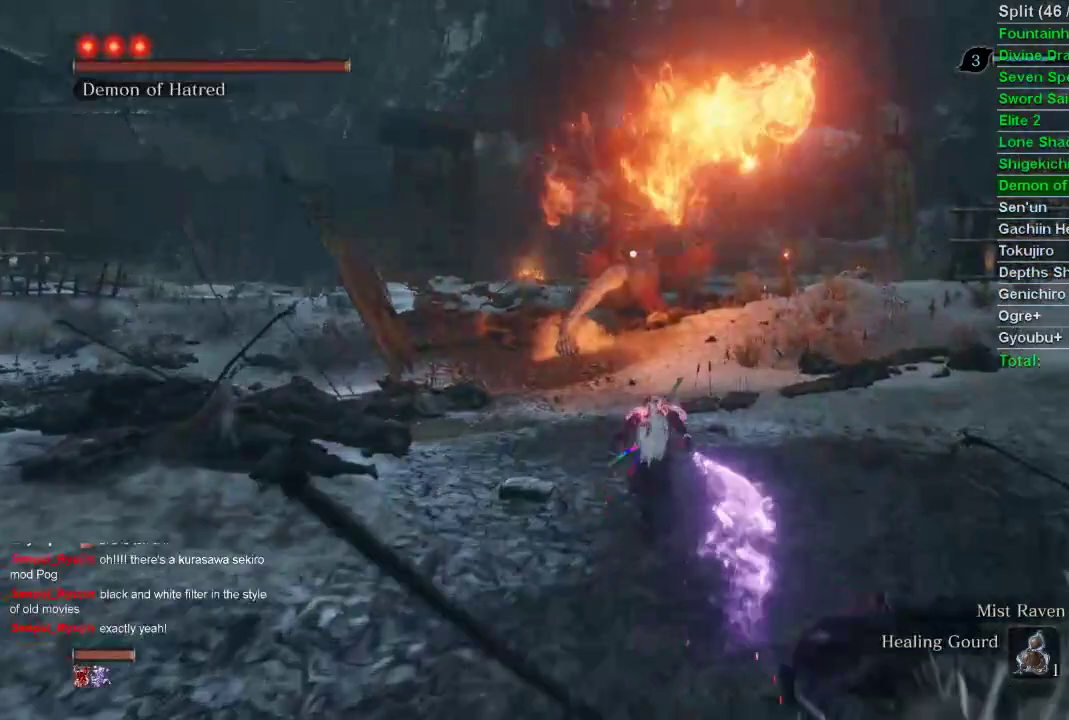
{"buttons": ["CIRCLE"], "left_stick": "up", "right_stick": "center", "events": []}
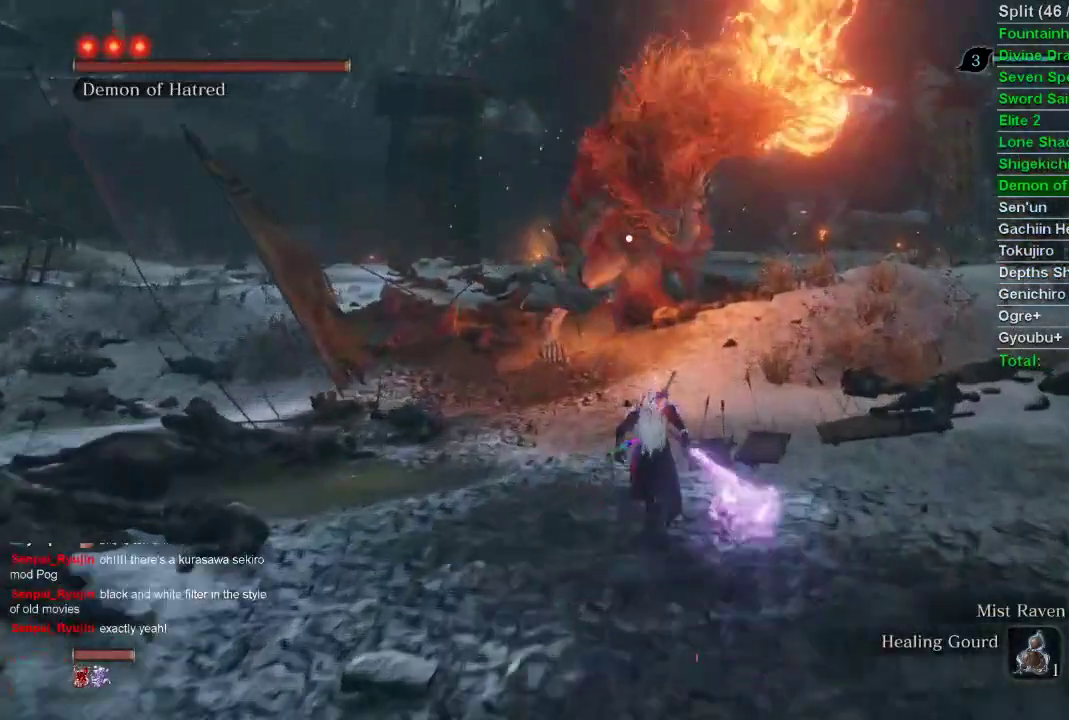
{"buttons": [], "left_stick": "up", "right_stick": "center", "events": [[83, "CROSS", "down"], [267, "CIRCLE", "up"], [267, "CROSS", "up"]]}
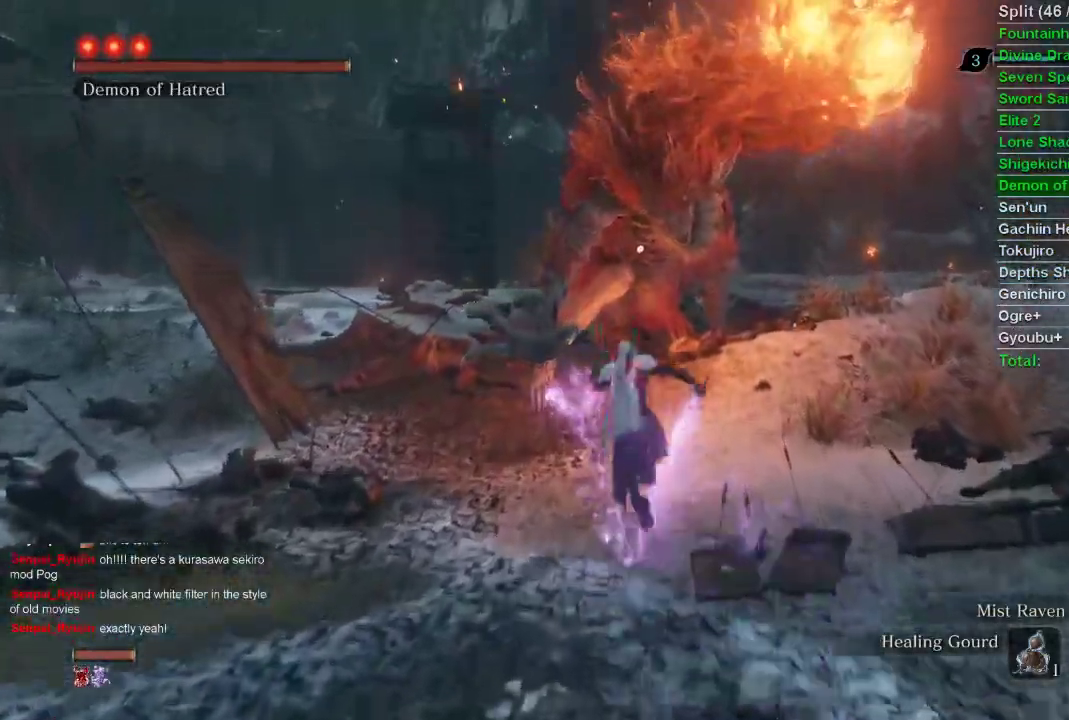
{"buttons": ["L1"], "left_stick": "center", "right_stick": "center", "events": [[50, "L1", "down"], [150, "R1", "down"], [167, "left_stick", "center"], [250, "R1", "up"], [350, "R1", "down"], [433, "R1", "up"]]}
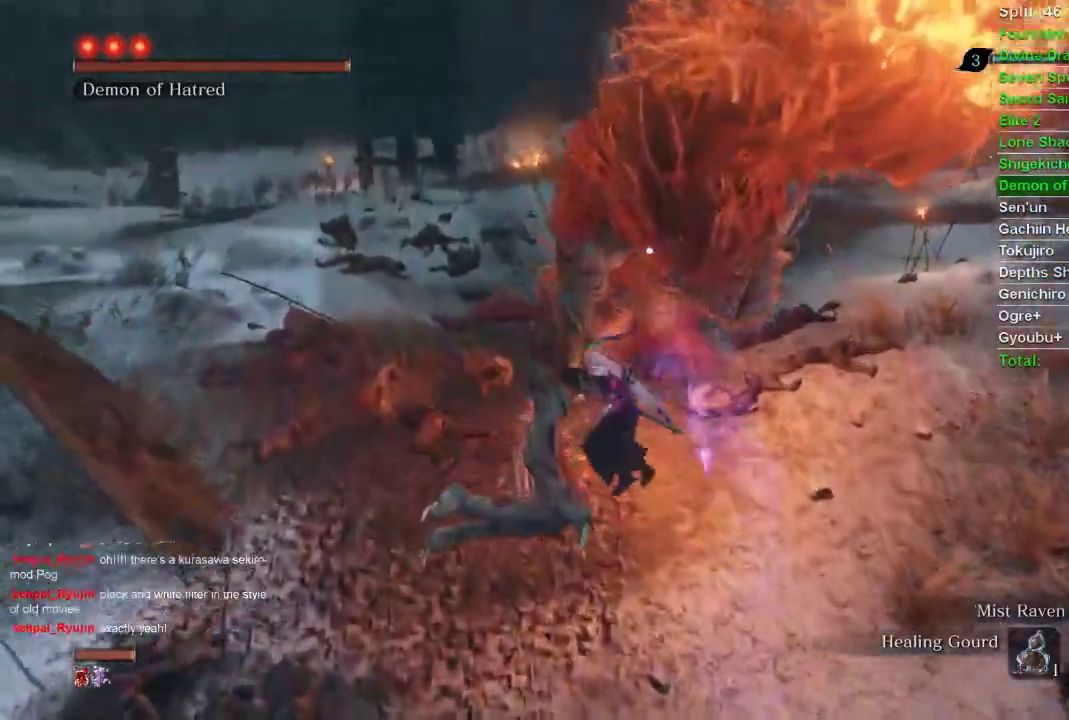
{"buttons": ["L1", "R1"], "left_stick": "up", "right_stick": "center", "events": [[67, "R1", "down"], [150, "R1", "up"], [150, "left_stick", "up"], [267, "R1", "down"], [383, "R1", "up"], [500, "R1", "down"]]}
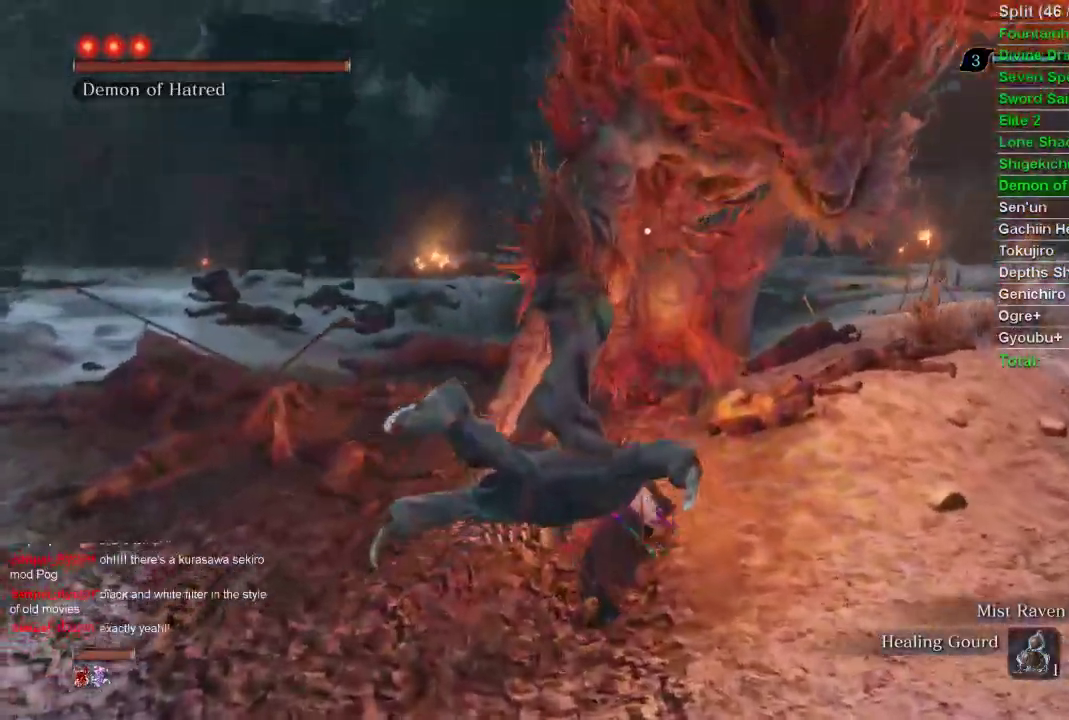
{"buttons": ["L1", "R1"], "left_stick": "up", "right_stick": "center", "events": [[167, "R1", "up"], [217, "R1", "down"]]}
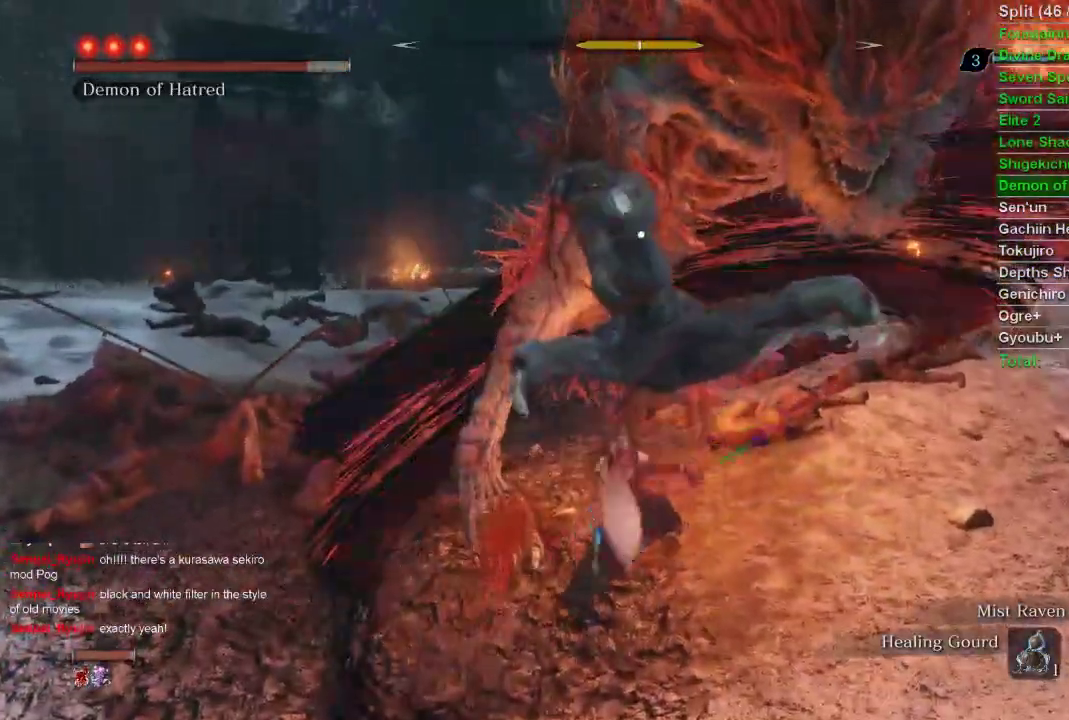
{"buttons": ["L1", "R1"], "left_stick": "up", "right_stick": "center", "events": []}
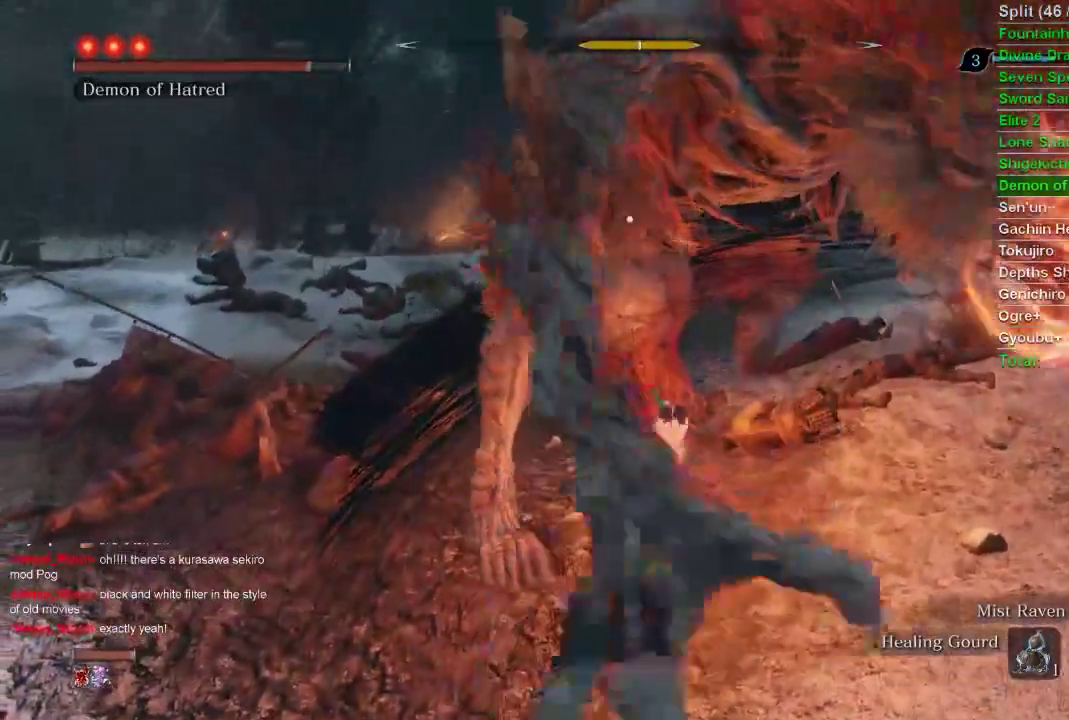
{"buttons": ["L1", "R1"], "left_stick": "up", "right_stick": "center", "events": []}
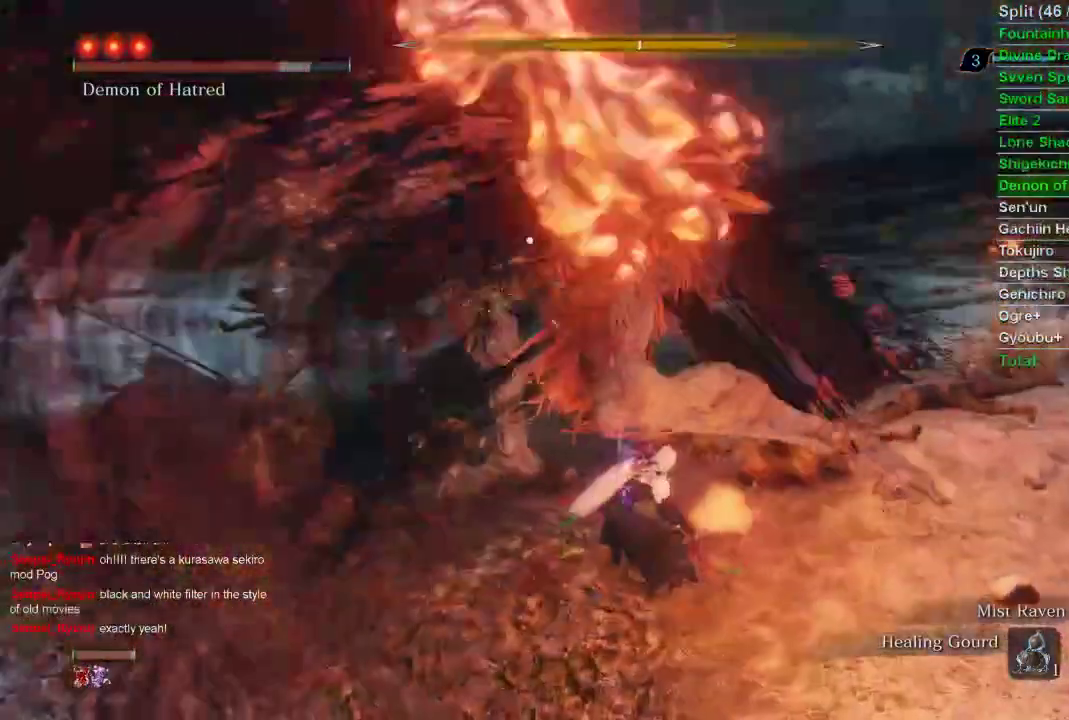
{"buttons": ["L1", "R1"], "left_stick": "up", "right_stick": "center", "events": []}
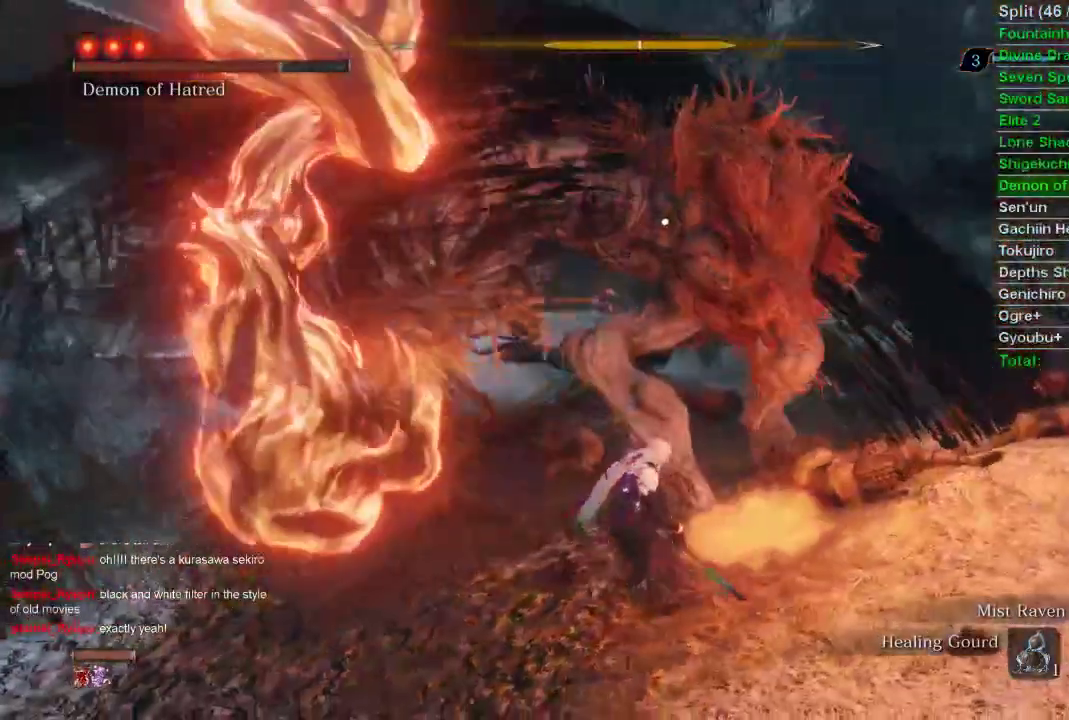
{"buttons": ["L1", "R1"], "left_stick": "up", "right_stick": "center", "events": []}
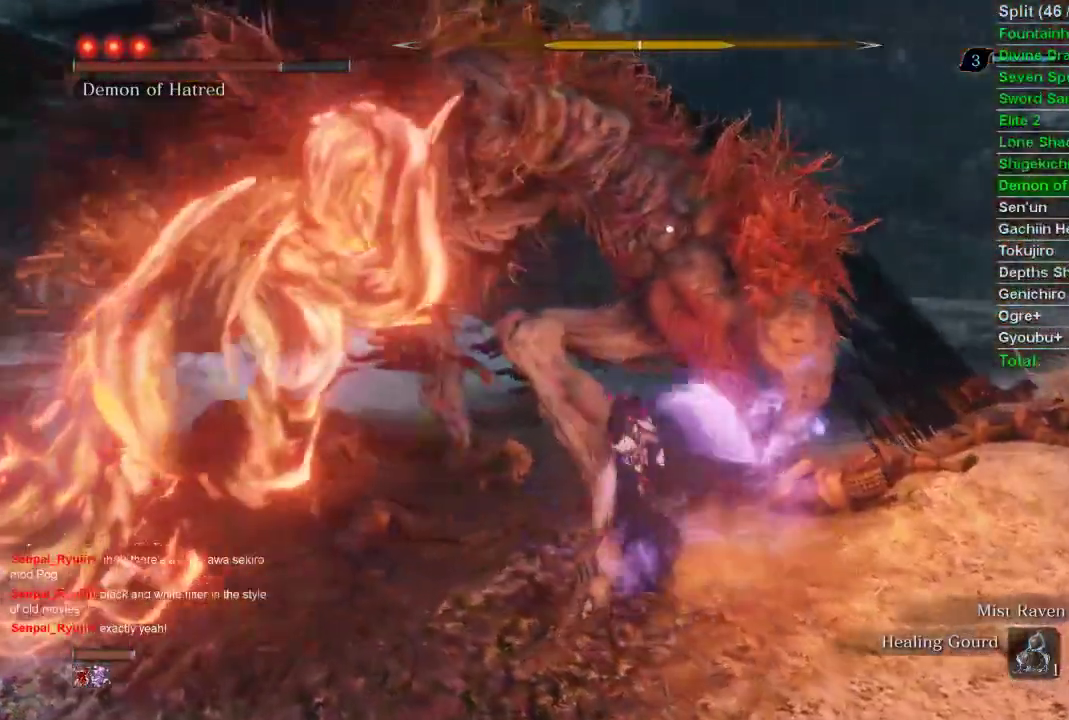
{"buttons": ["L1", "R1"], "left_stick": "up", "right_stick": "center", "events": []}
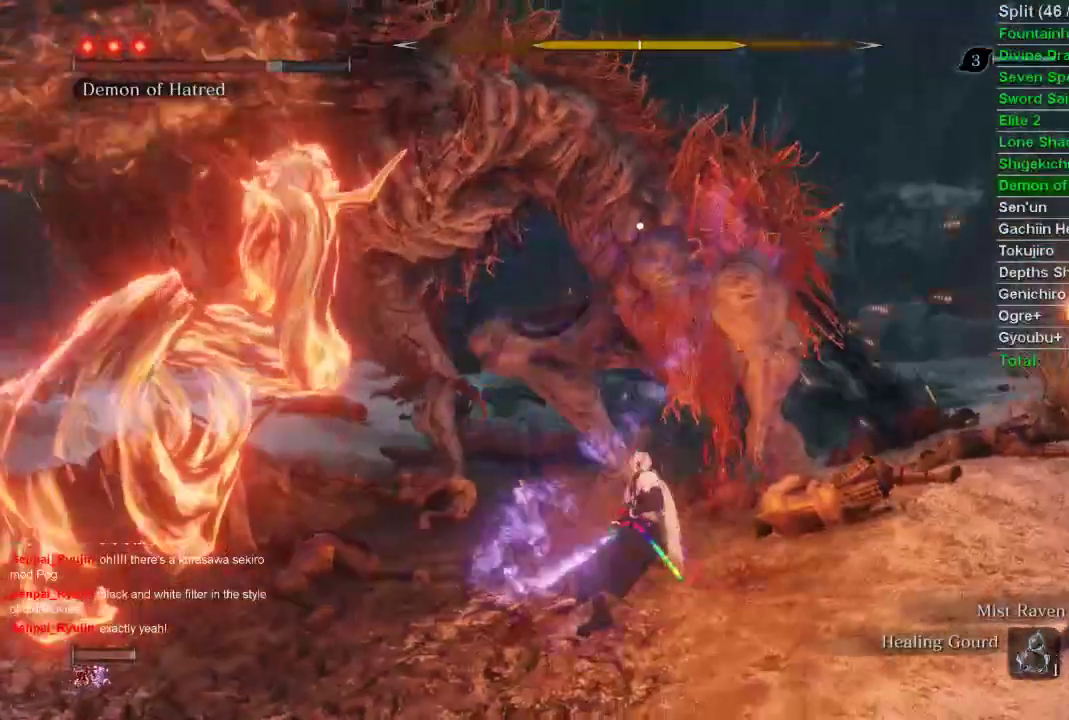
{"buttons": ["L1", "R1"], "left_stick": "up", "right_stick": "center"}
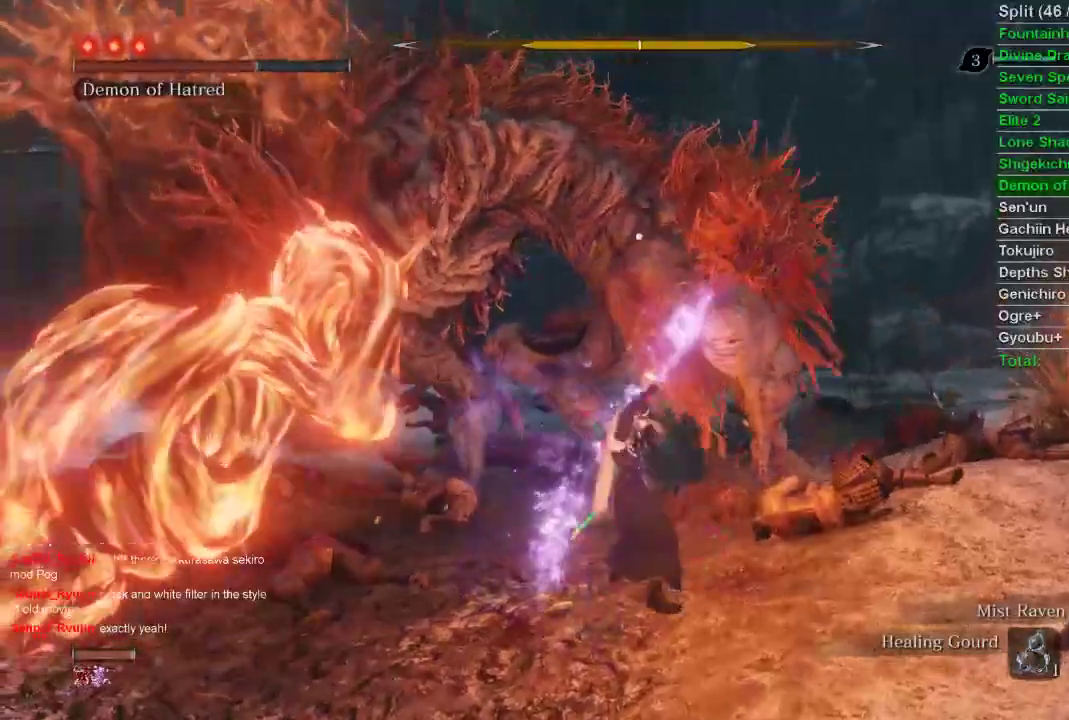
{"buttons": ["L1", "R1"], "left_stick": "up", "right_stick": "center", "events": []}
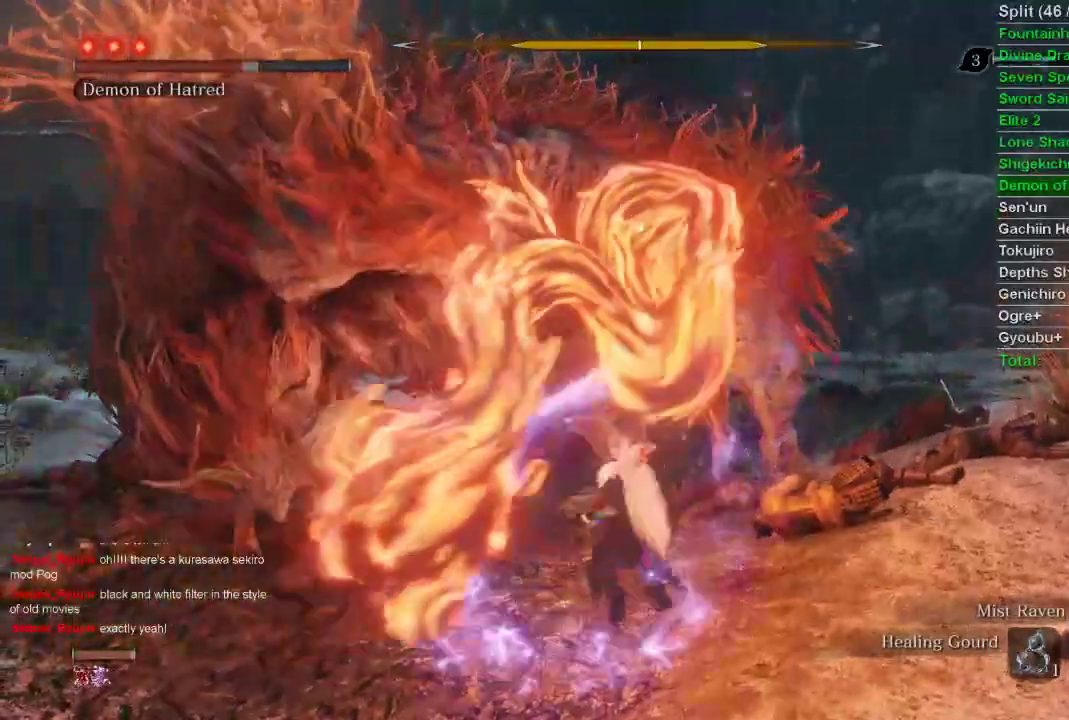
{"buttons": ["L1", "R1"], "left_stick": "up", "right_stick": "center", "events": []}
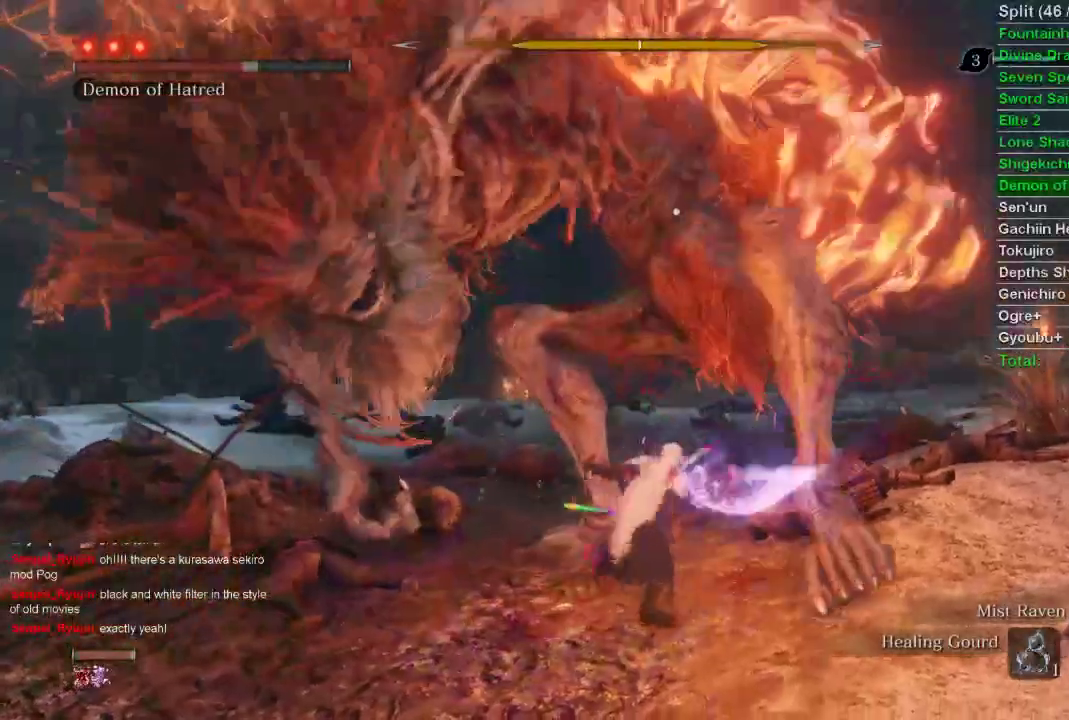
{"buttons": ["L1", "R1"], "left_stick": "up", "right_stick": "center", "events": []}